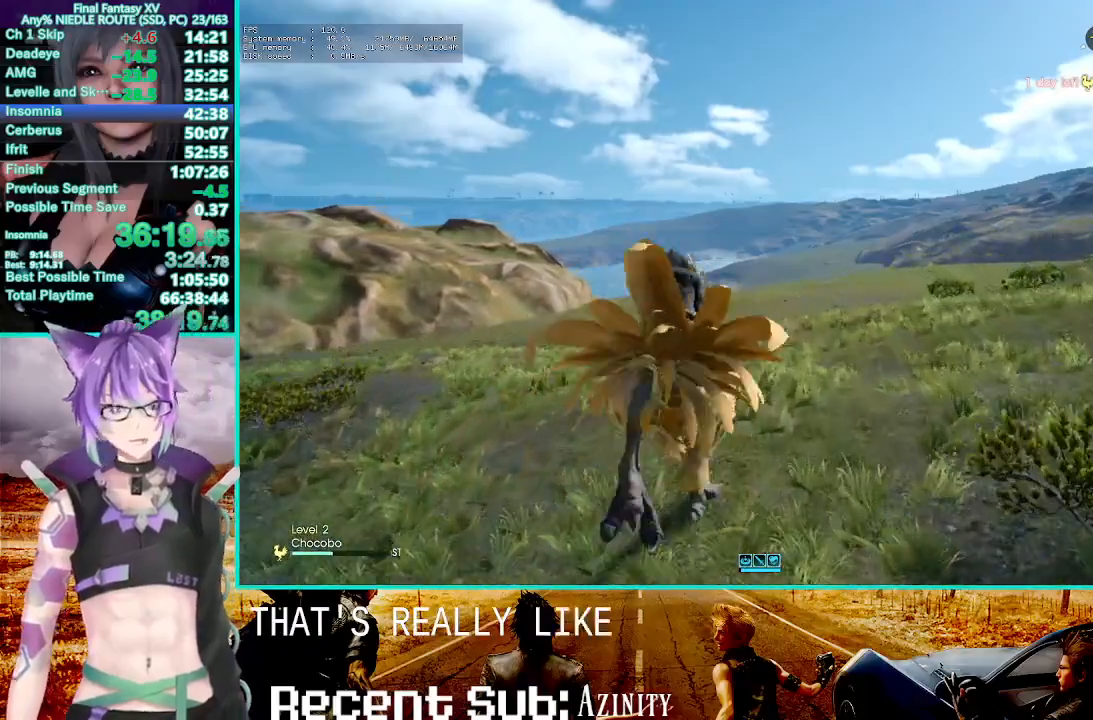
Gameplay with a controller (PlayStation layout); each line is a JSON object with the inputs held at the frame after it (dt_ms = milliseconds from this image to that frame). "events" lists button and stick changes between this image and that frame as [ms after this image, input, new state], when the widget could be followed in between. Not read: CIRCLE CROSS L3 R3 SELECT.
{"dt_ms": 500, "buttons": ["R2"], "left_stick": "center", "right_stick": "center", "events": [[167, "SQUARE", "up"]]}
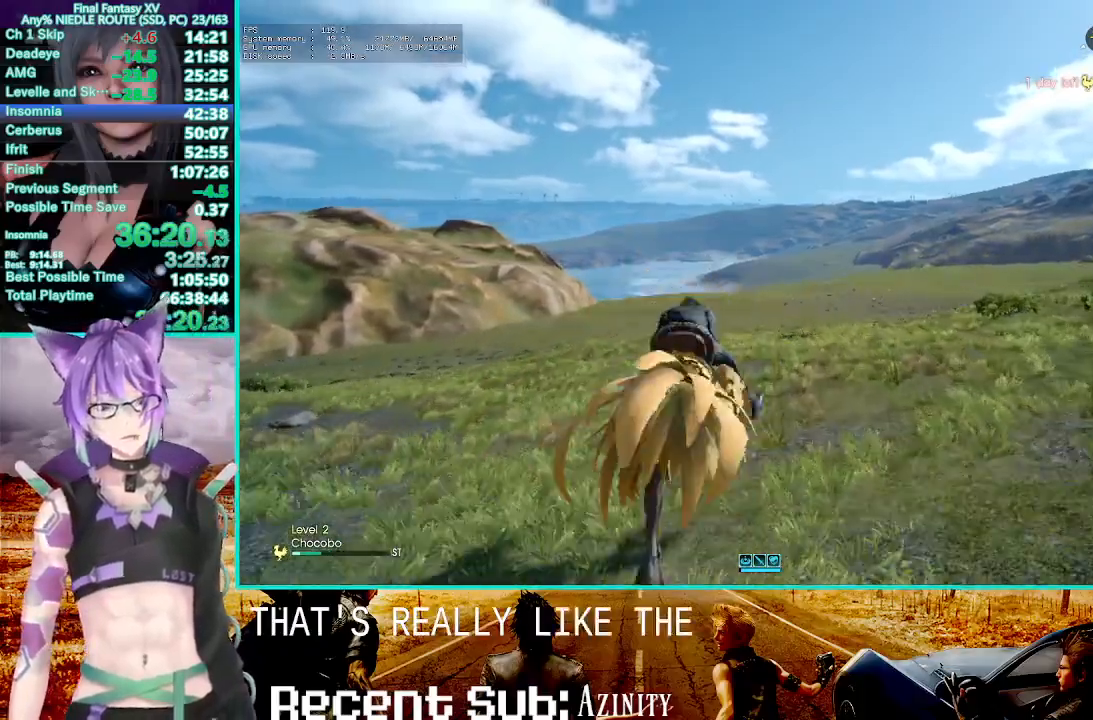
{"dt_ms": 500, "buttons": ["R2"], "left_stick": "center", "right_stick": "center", "events": []}
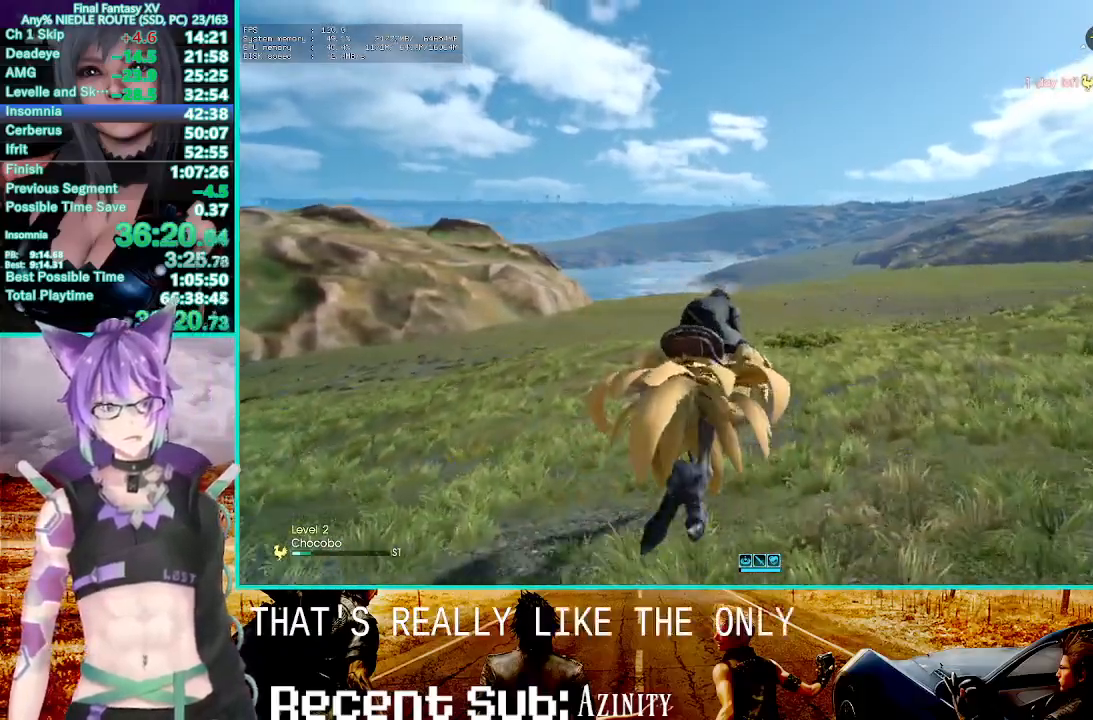
{"dt_ms": 500, "buttons": ["R2"], "left_stick": "center", "right_stick": "center", "events": []}
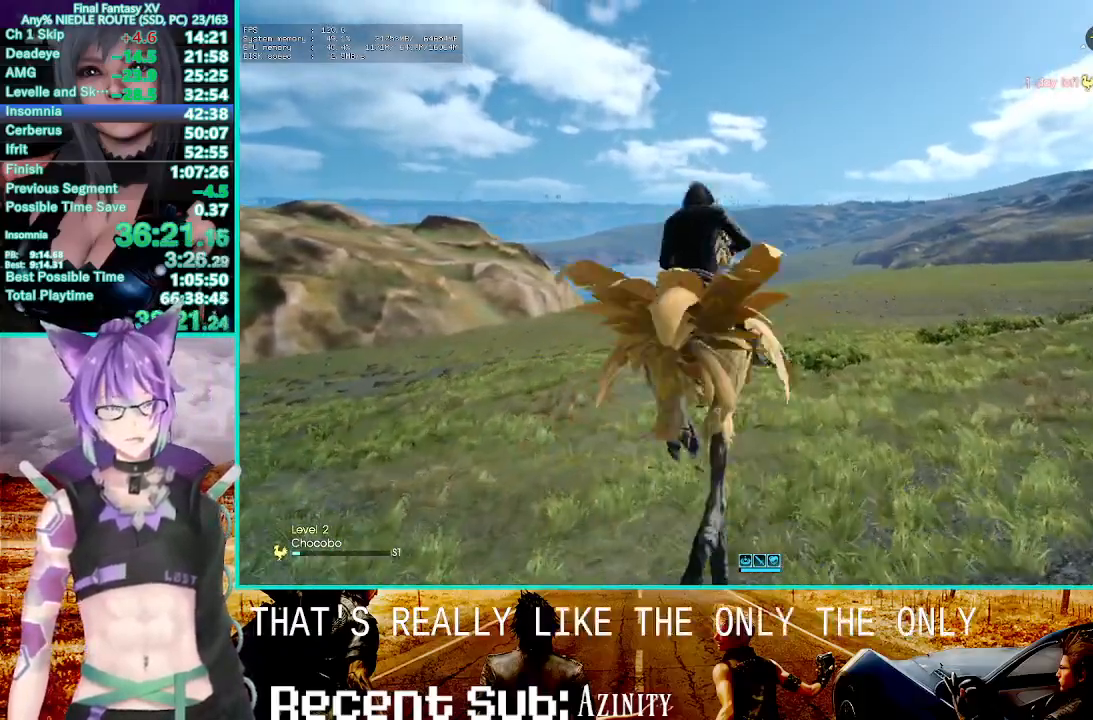
{"dt_ms": 500, "buttons": ["R2"], "left_stick": "center", "right_stick": "center", "events": []}
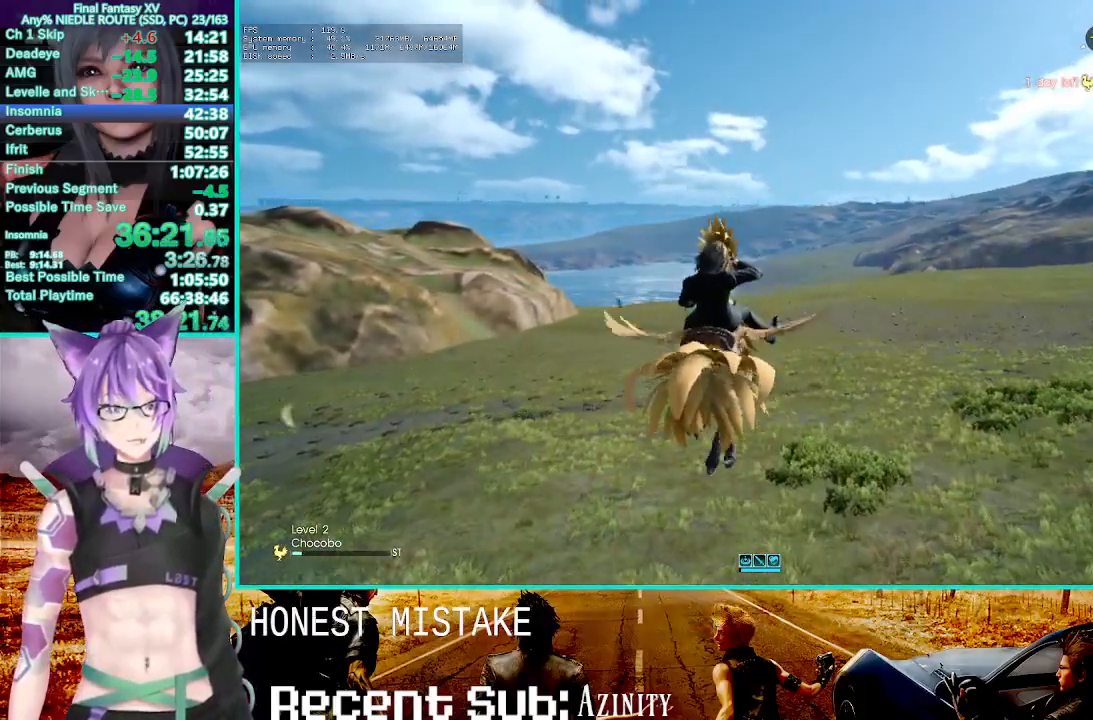
{"dt_ms": 500, "buttons": ["R2"], "left_stick": "center", "right_stick": "center", "events": []}
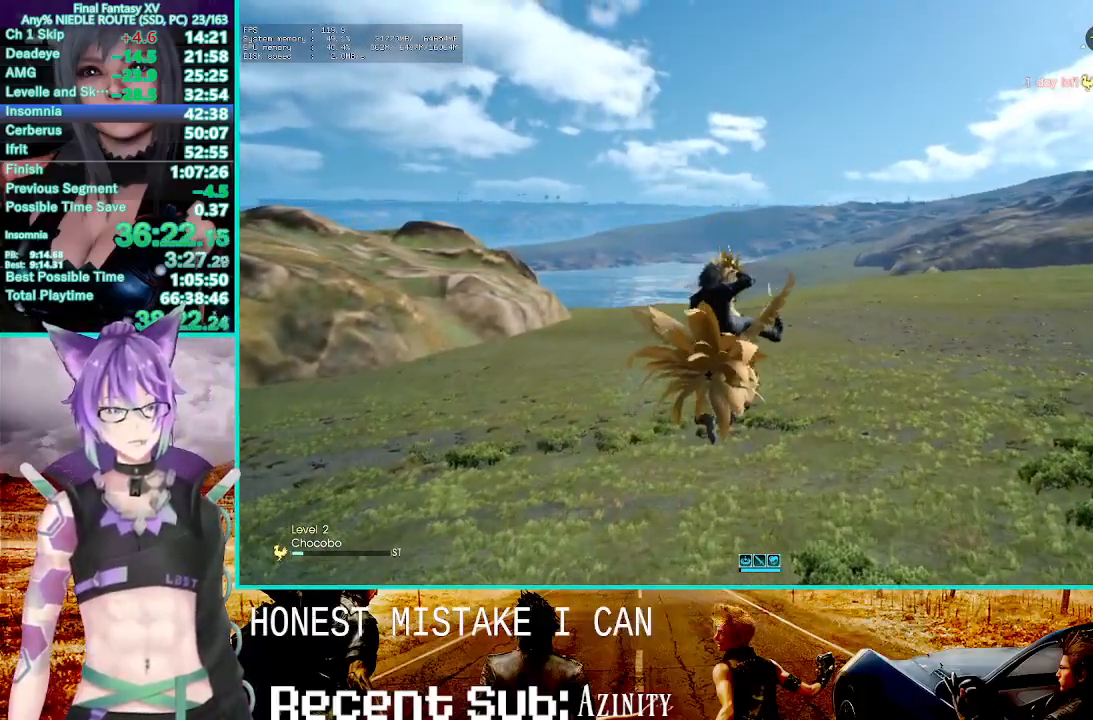
{"dt_ms": 500, "buttons": ["R2"], "left_stick": "center", "right_stick": "center", "events": []}
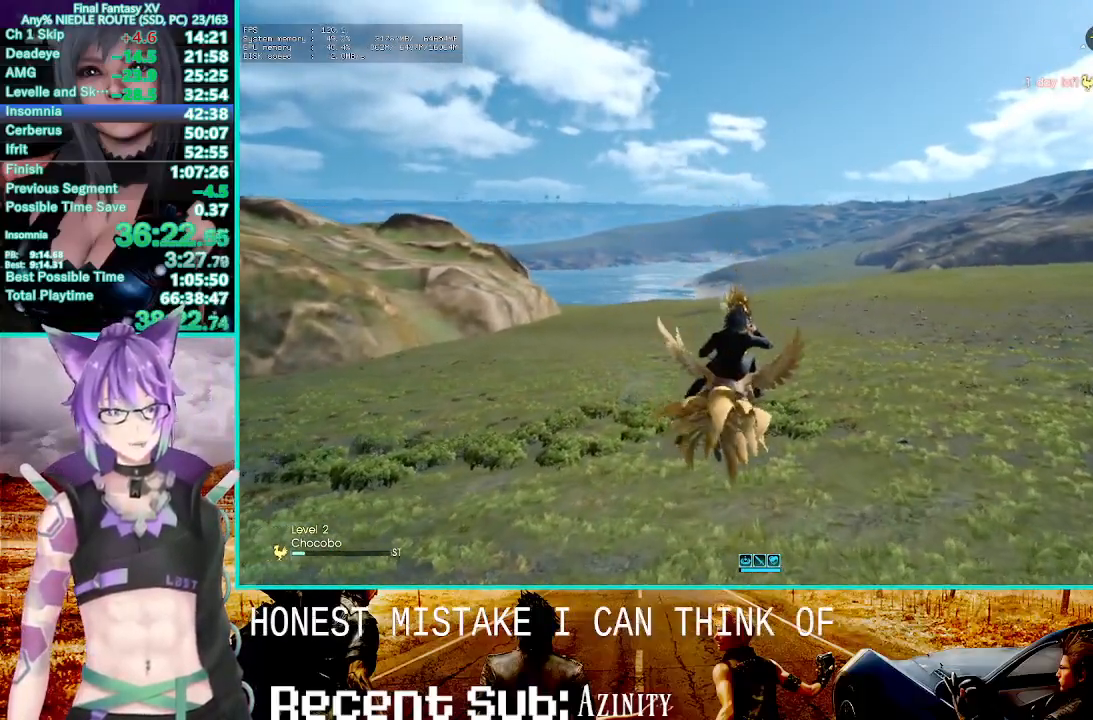
{"dt_ms": 500, "buttons": [], "left_stick": "center", "right_stick": "center", "events": [[417, "R2", "up"]]}
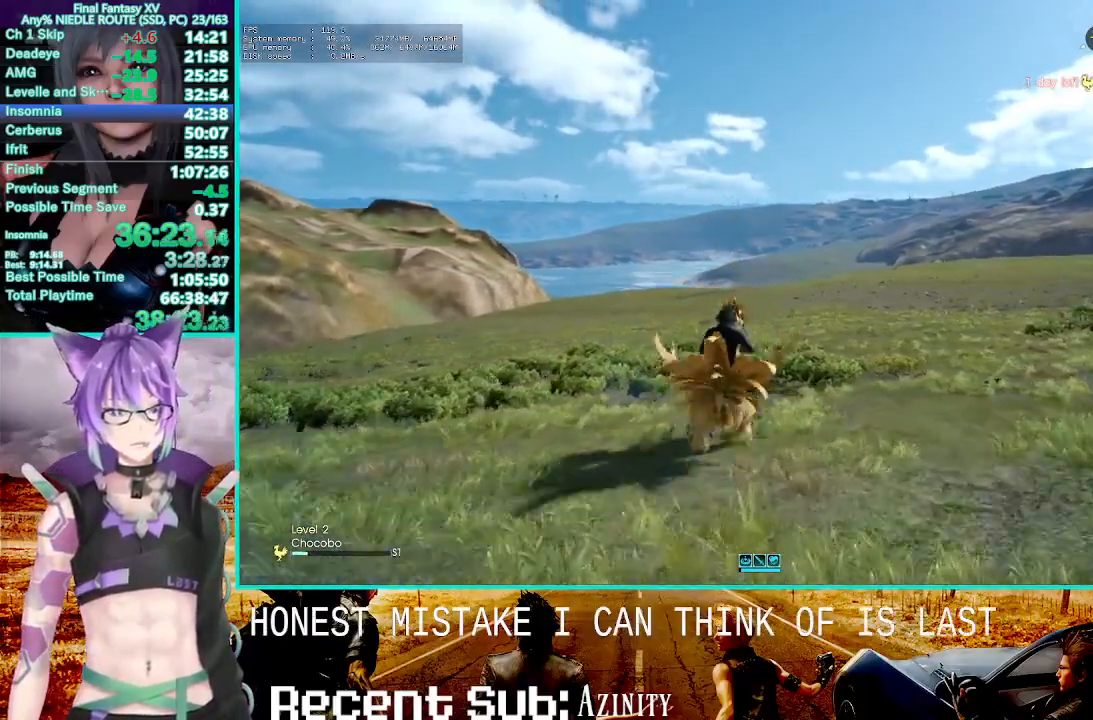
{"dt_ms": 500, "buttons": ["R2"], "left_stick": "center", "right_stick": "center", "events": [[250, "R2", "down"]]}
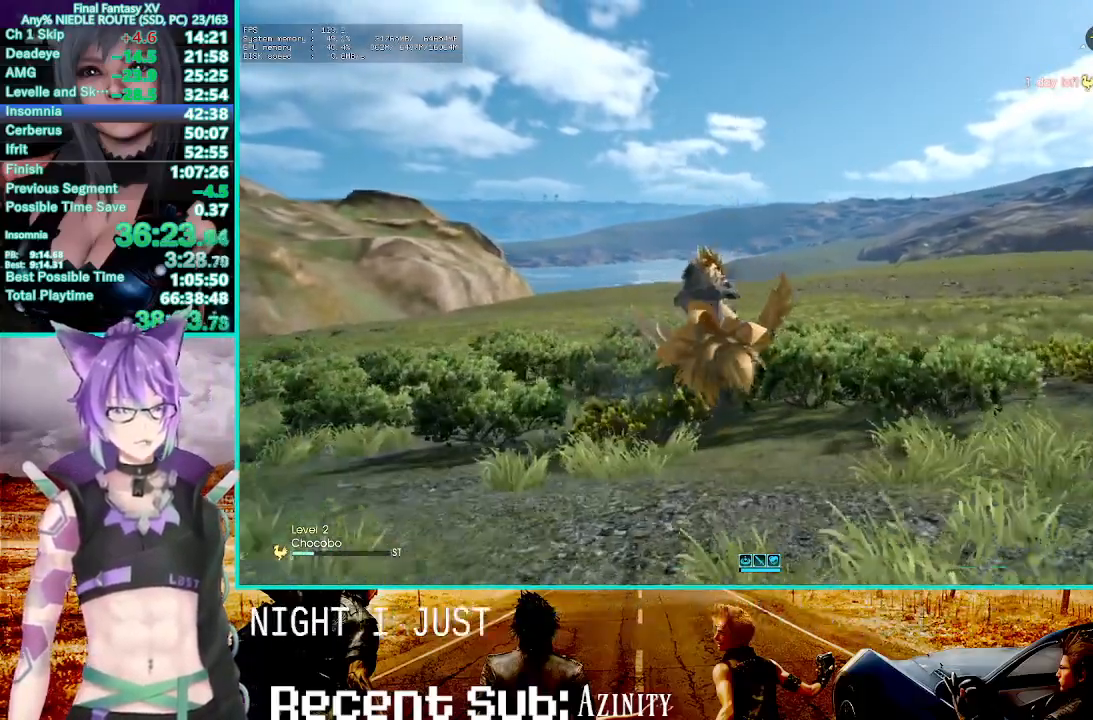
{"dt_ms": 500, "buttons": ["R2"], "left_stick": "center", "right_stick": "center", "events": []}
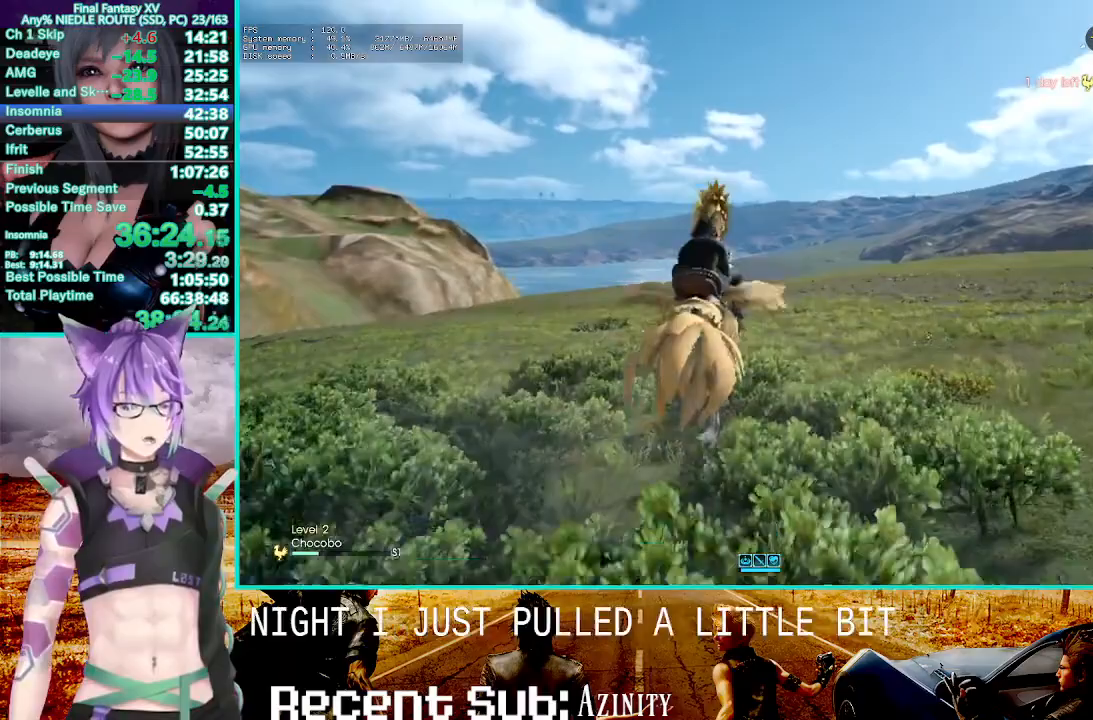
{"dt_ms": 500, "buttons": ["R2"], "left_stick": "center", "right_stick": "center", "events": []}
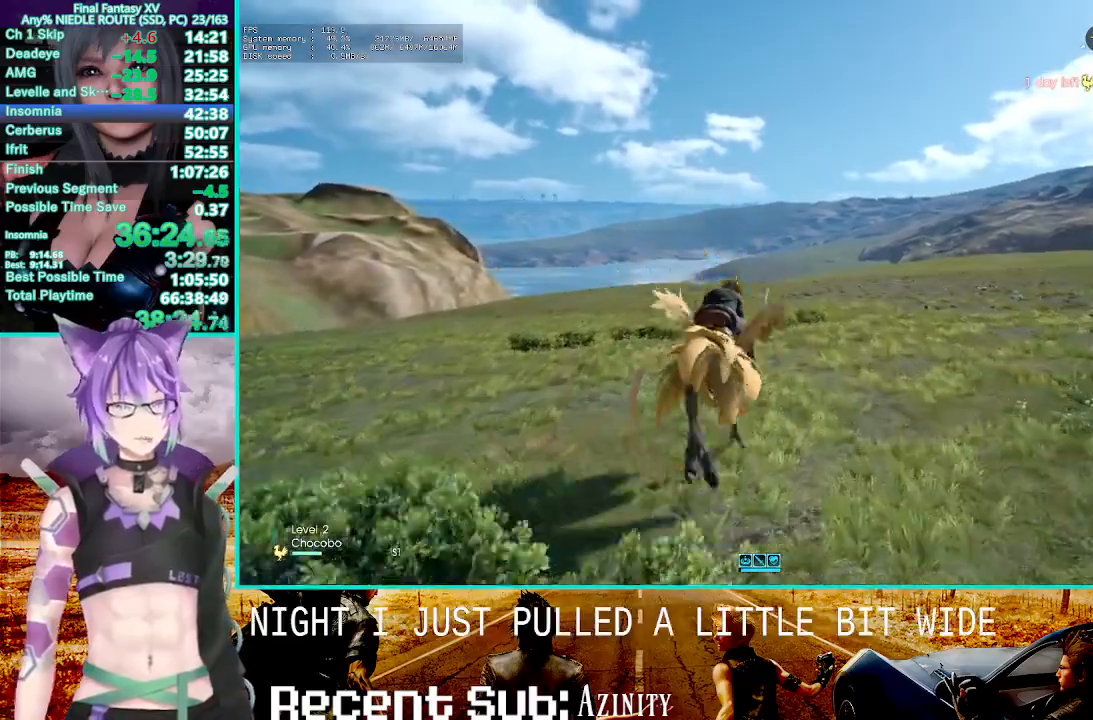
{"dt_ms": 500, "buttons": ["R2"], "left_stick": "center", "right_stick": "center", "events": []}
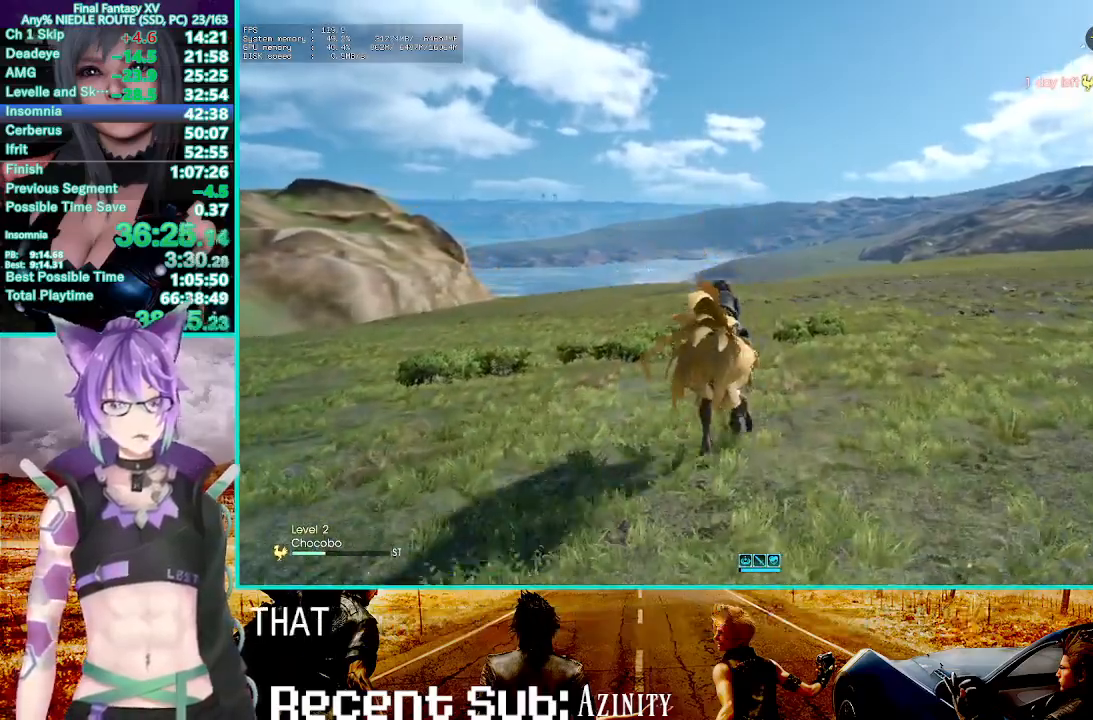
{"dt_ms": 500, "buttons": ["R2"], "left_stick": "center", "right_stick": "center", "events": []}
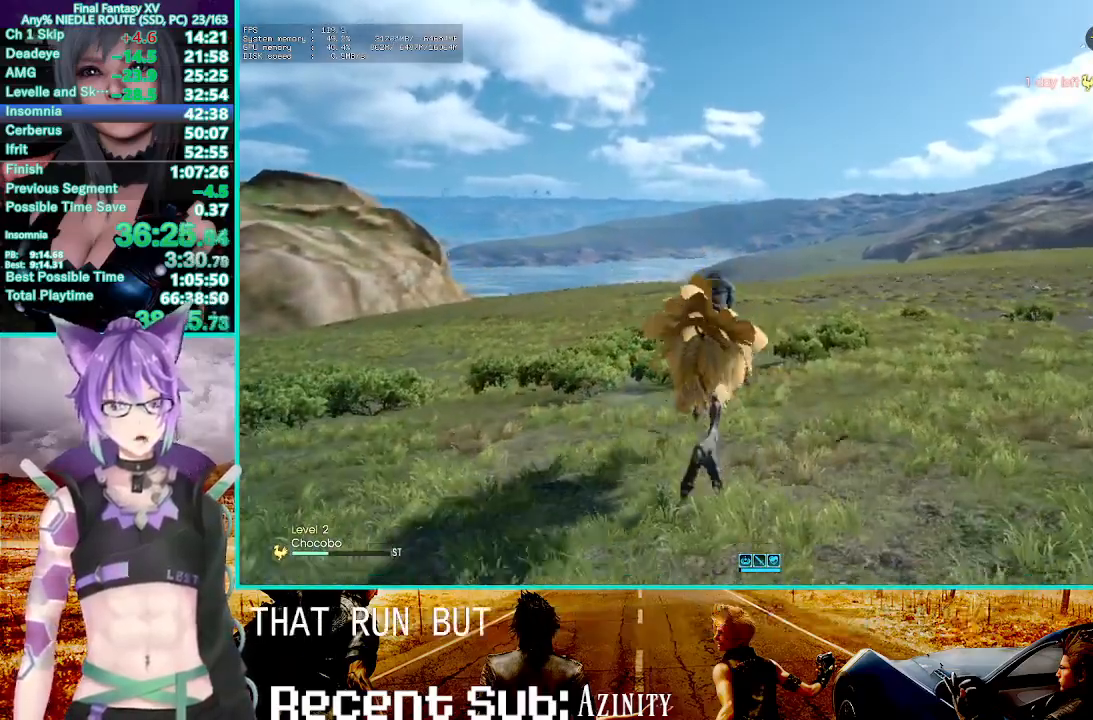
{"dt_ms": 500, "buttons": ["R2"], "left_stick": "center", "right_stick": "center", "events": []}
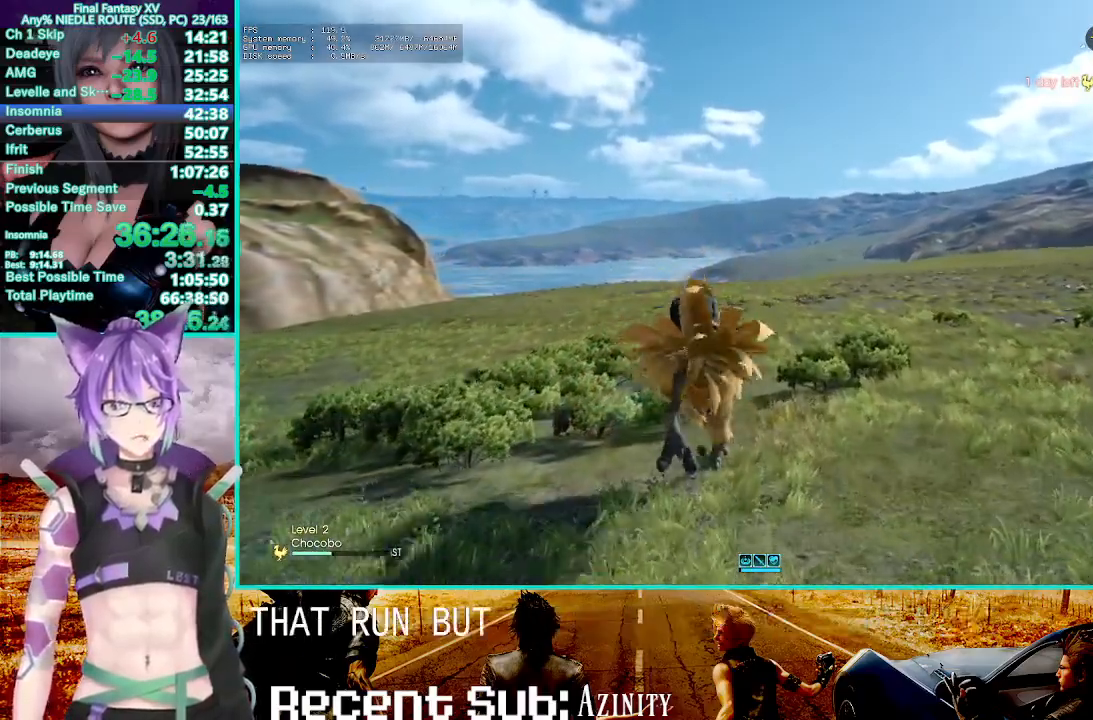
{"dt_ms": 500, "buttons": ["SQUARE", "R2"], "left_stick": "center", "right_stick": "center", "events": [[383, "SQUARE", "down"]]}
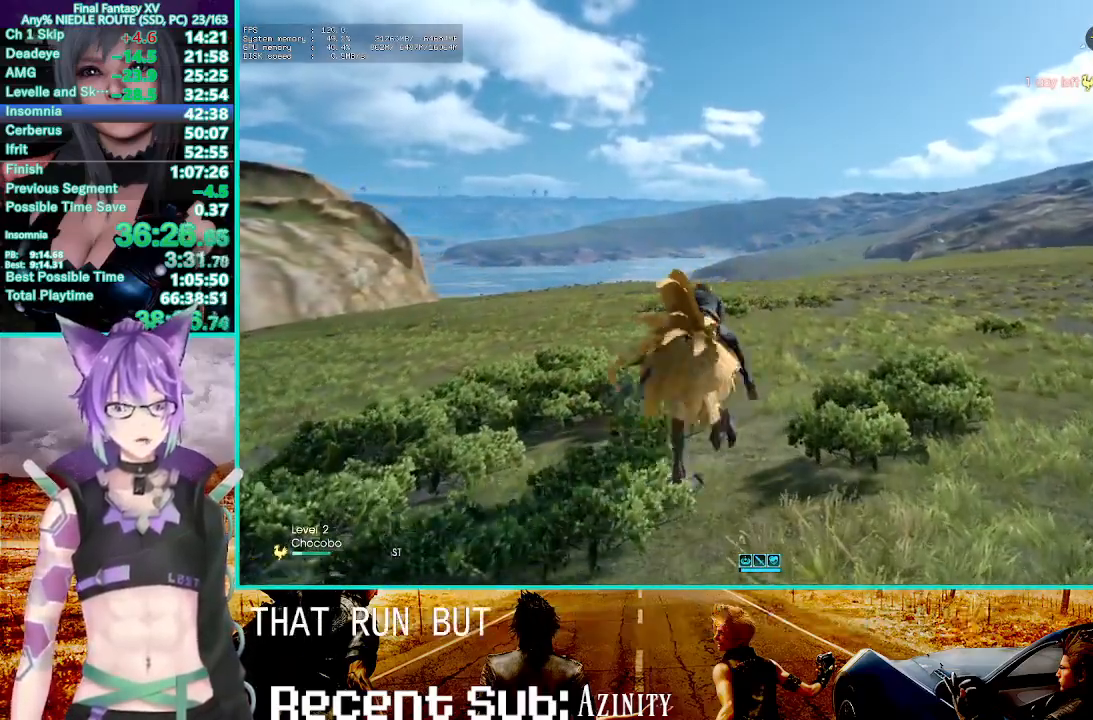
{"dt_ms": 500, "buttons": ["R2"], "left_stick": "center", "right_stick": "center", "events": [[33, "SQUARE", "up"]]}
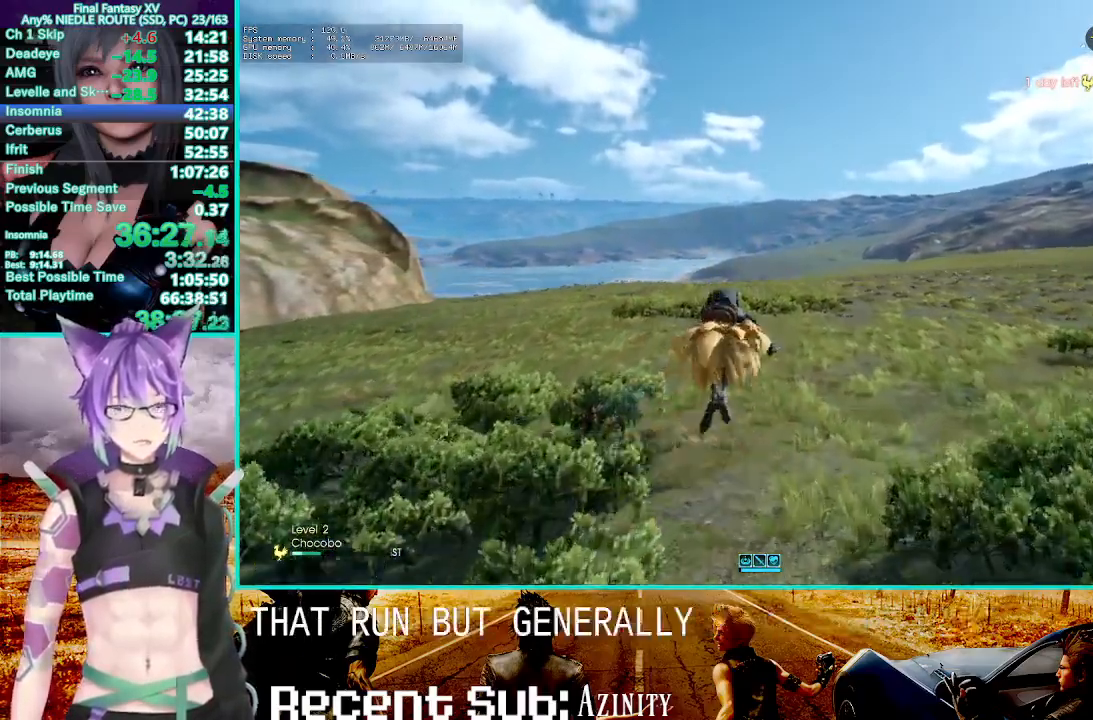
{"dt_ms": 500, "buttons": ["R2"], "left_stick": "center", "right_stick": "center", "events": []}
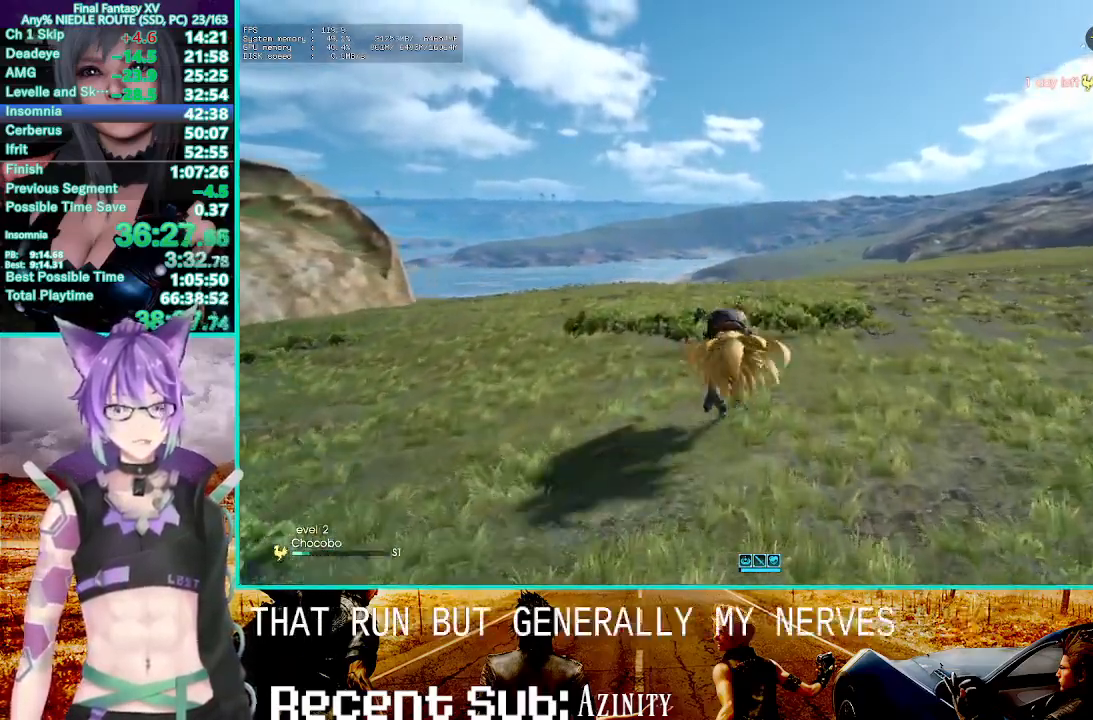
{"dt_ms": 500, "buttons": ["R2"], "left_stick": "center", "right_stick": "center", "events": []}
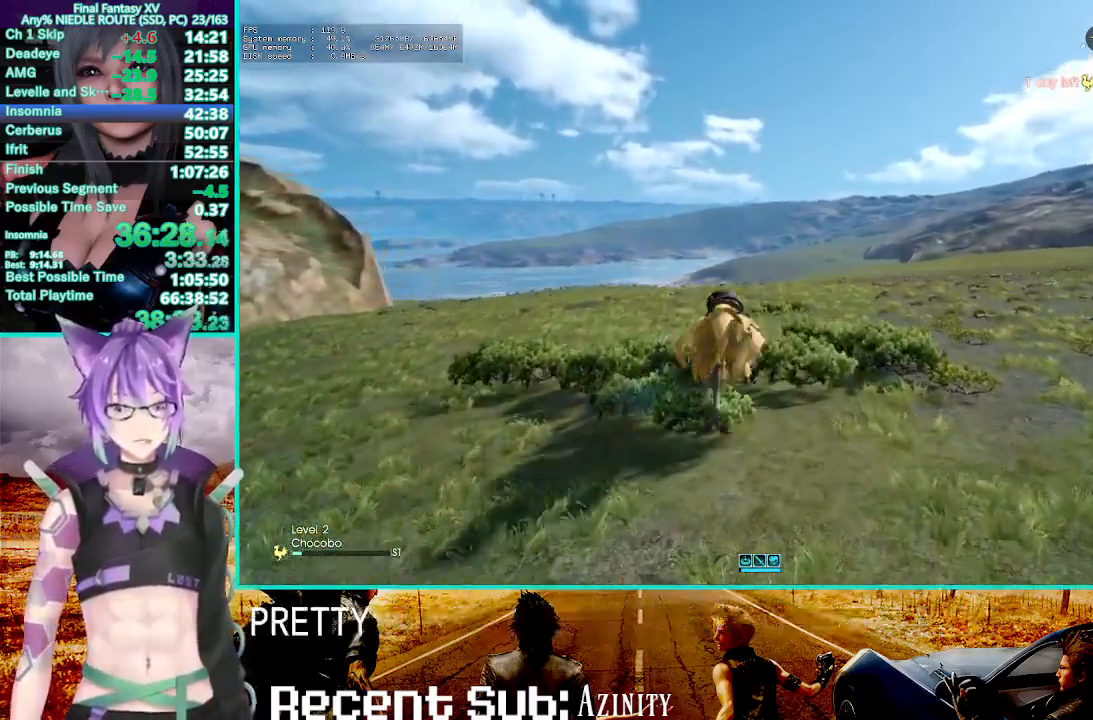
{"dt_ms": 500, "buttons": ["R2"], "left_stick": "center", "right_stick": "center", "events": []}
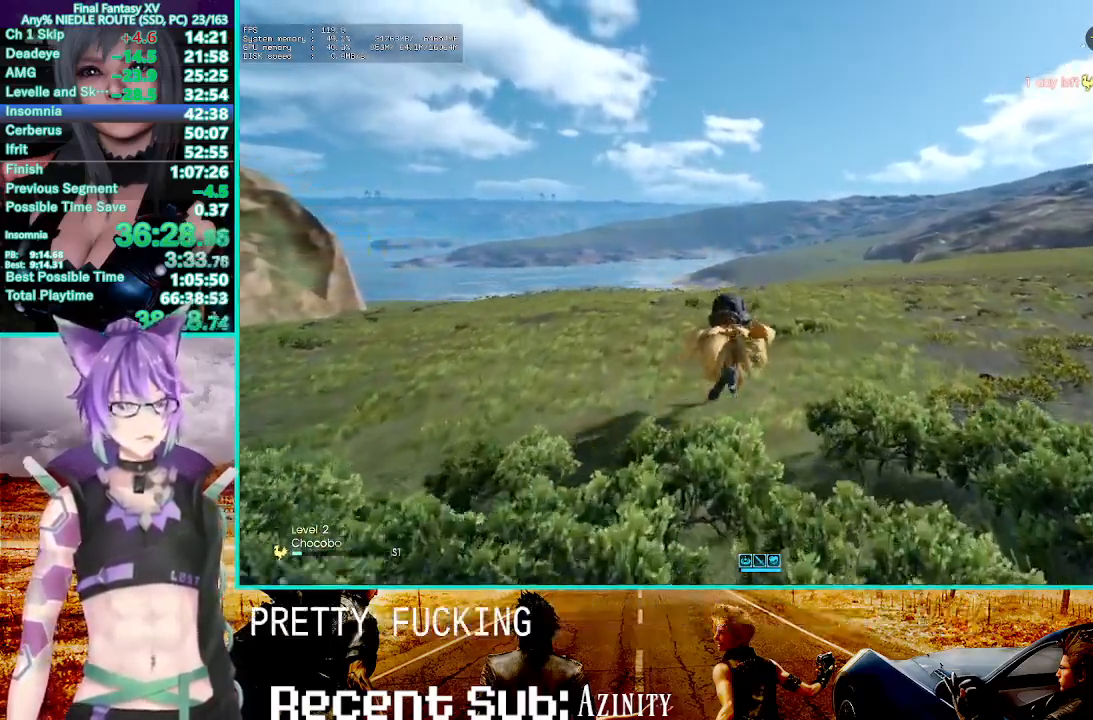
{"dt_ms": 1000, "buttons": ["R2"], "left_stick": "center", "right_stick": "center", "events": [[183, "R2", "up"], [483, "R2", "down"]]}
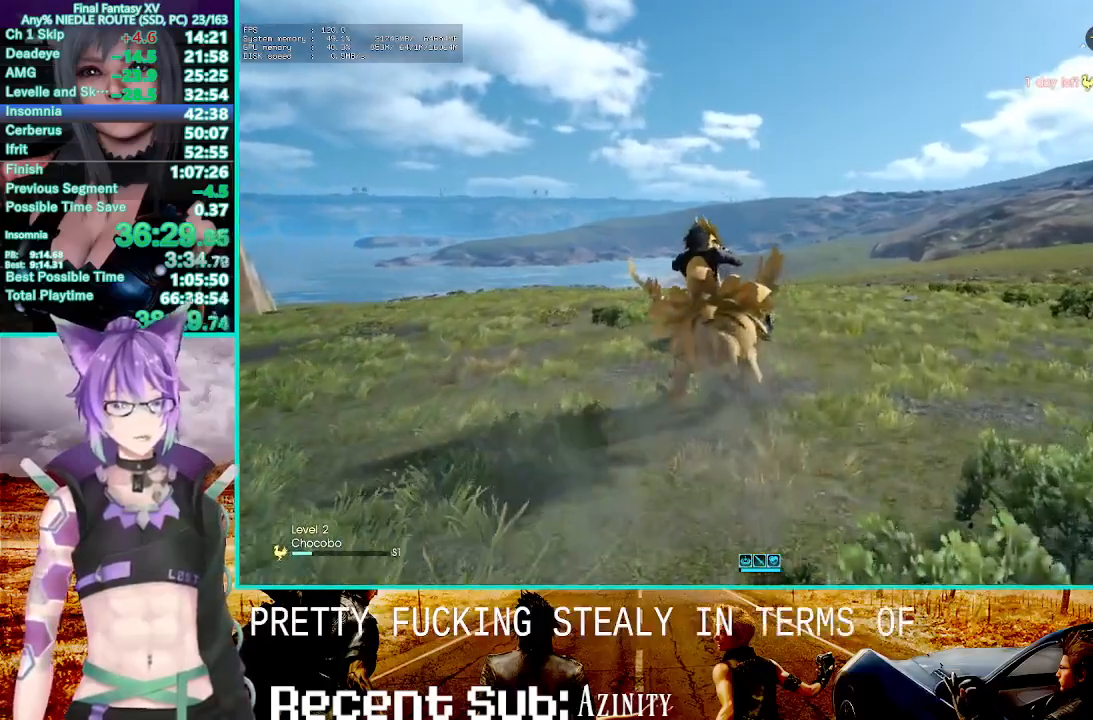
{"dt_ms": 500, "buttons": ["R2"], "left_stick": "center", "right_stick": "center", "events": []}
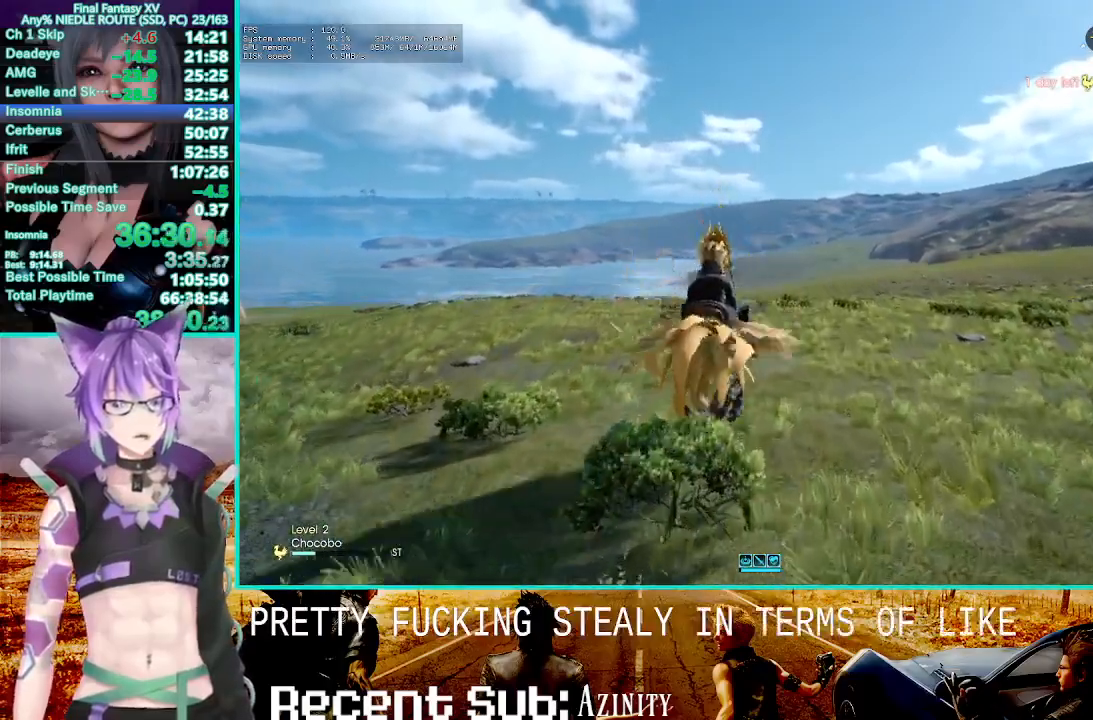
{"dt_ms": 500, "buttons": ["R2"], "left_stick": "center", "right_stick": "center", "events": []}
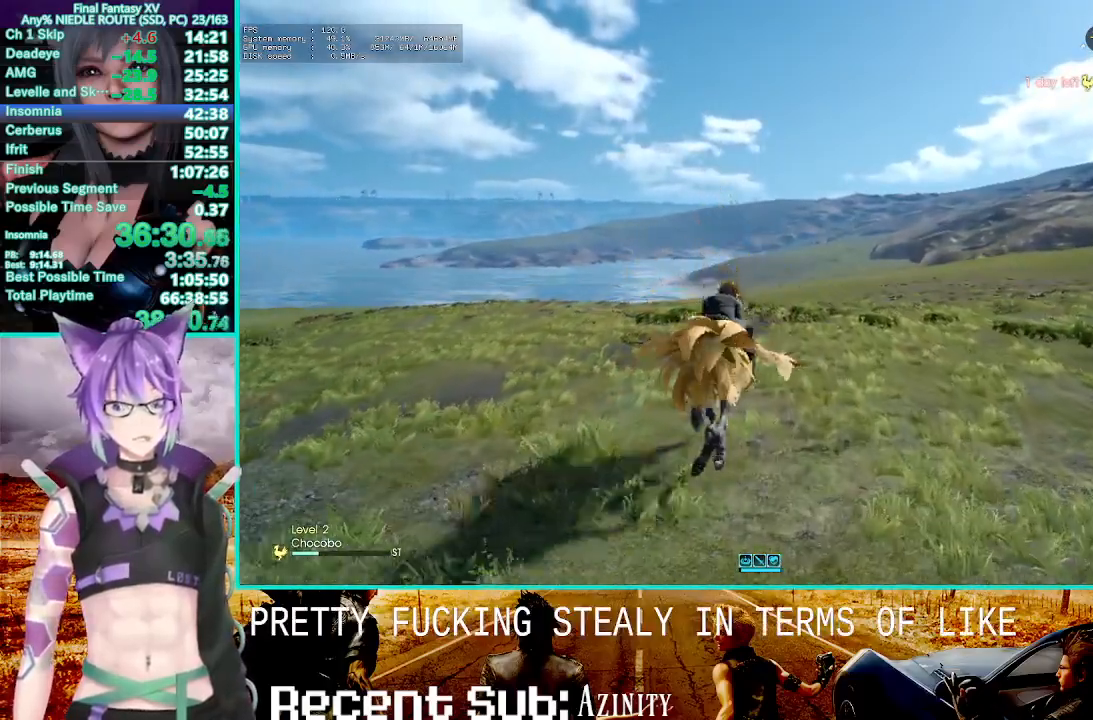
{"dt_ms": 500, "buttons": ["R2"], "left_stick": "center", "right_stick": "center", "events": []}
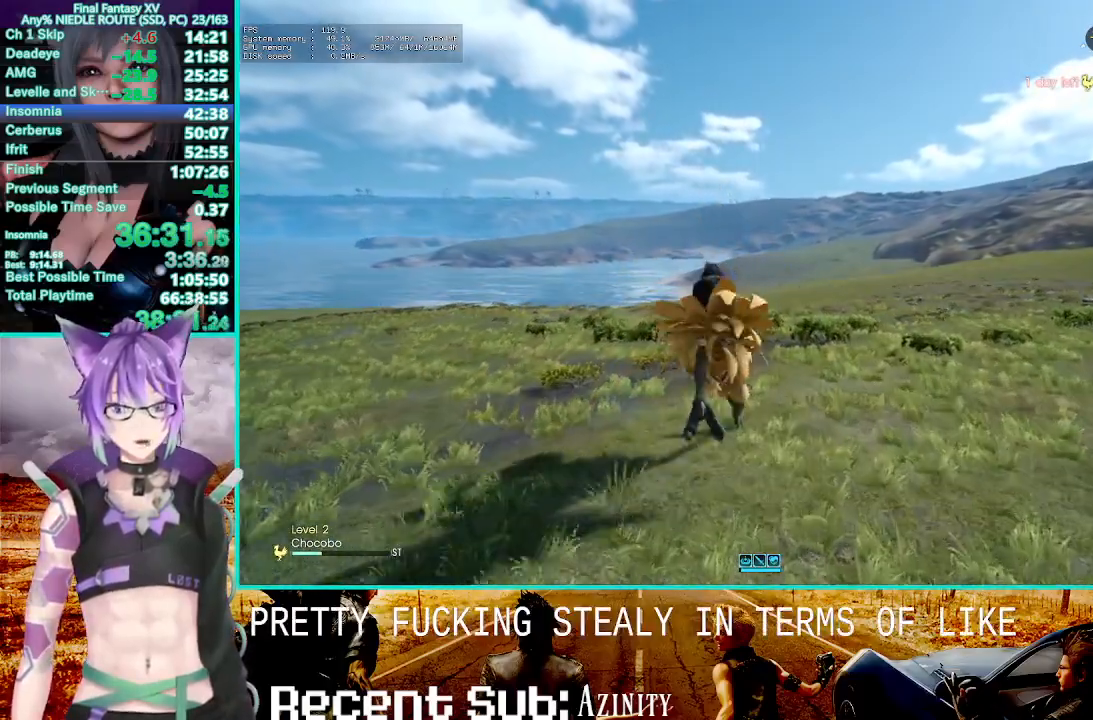
{"dt_ms": 500, "buttons": ["R2"], "left_stick": "center", "right_stick": "center", "events": []}
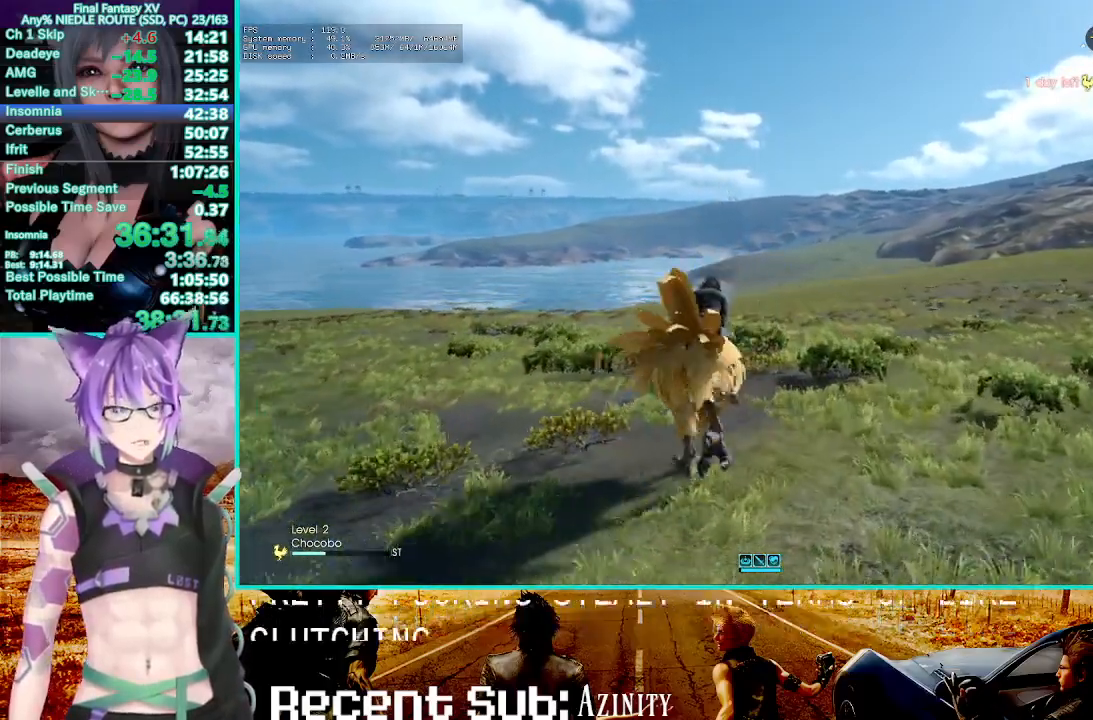
{"dt_ms": 500, "buttons": ["R2"], "left_stick": "center", "right_stick": "center", "events": []}
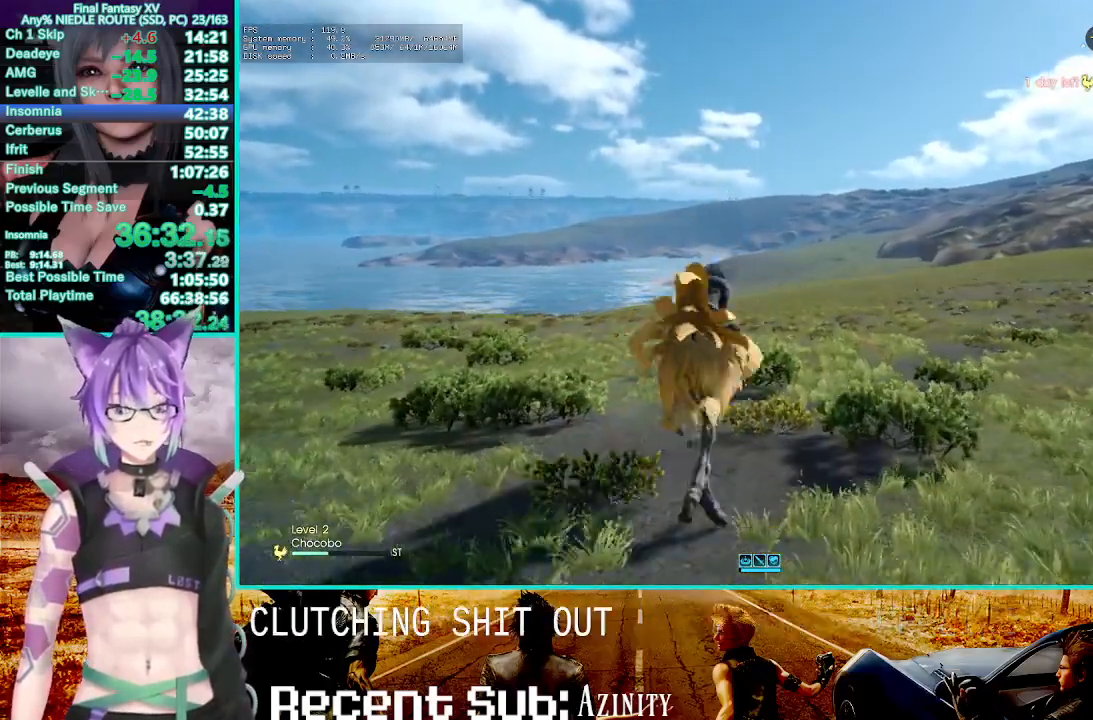
{"dt_ms": 500, "buttons": ["R2"], "left_stick": "center", "right_stick": "center", "events": []}
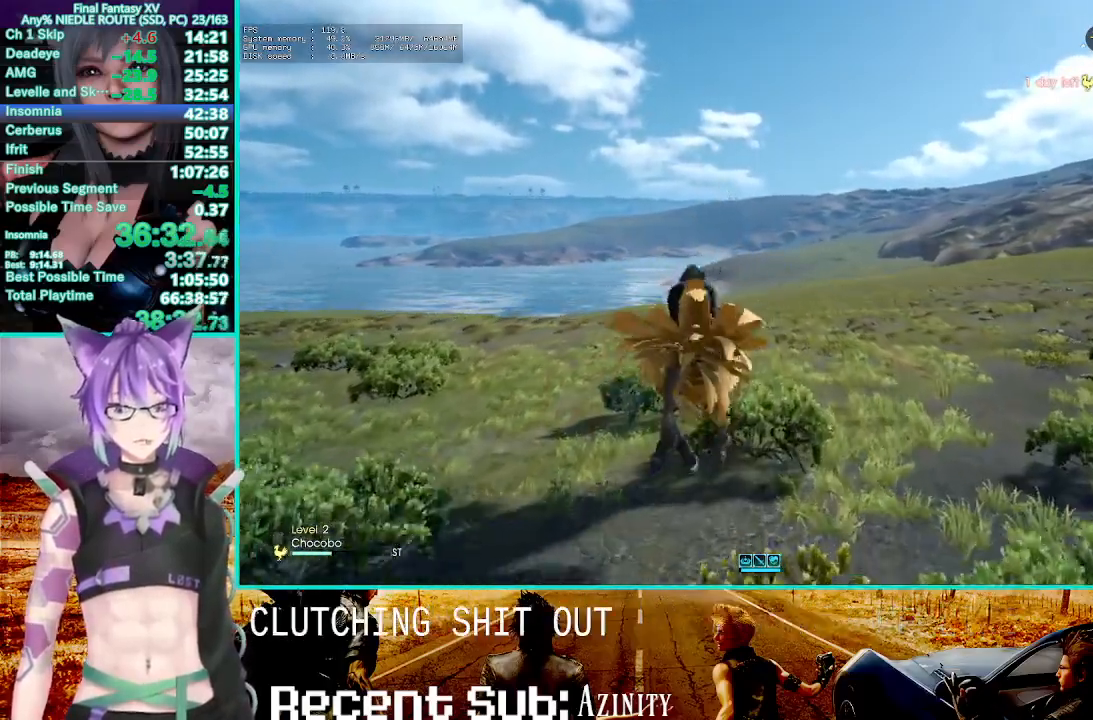
{"dt_ms": 500, "buttons": ["R2"], "left_stick": "center", "right_stick": "center", "events": [[183, "SQUARE", "down"], [350, "SQUARE", "up"]]}
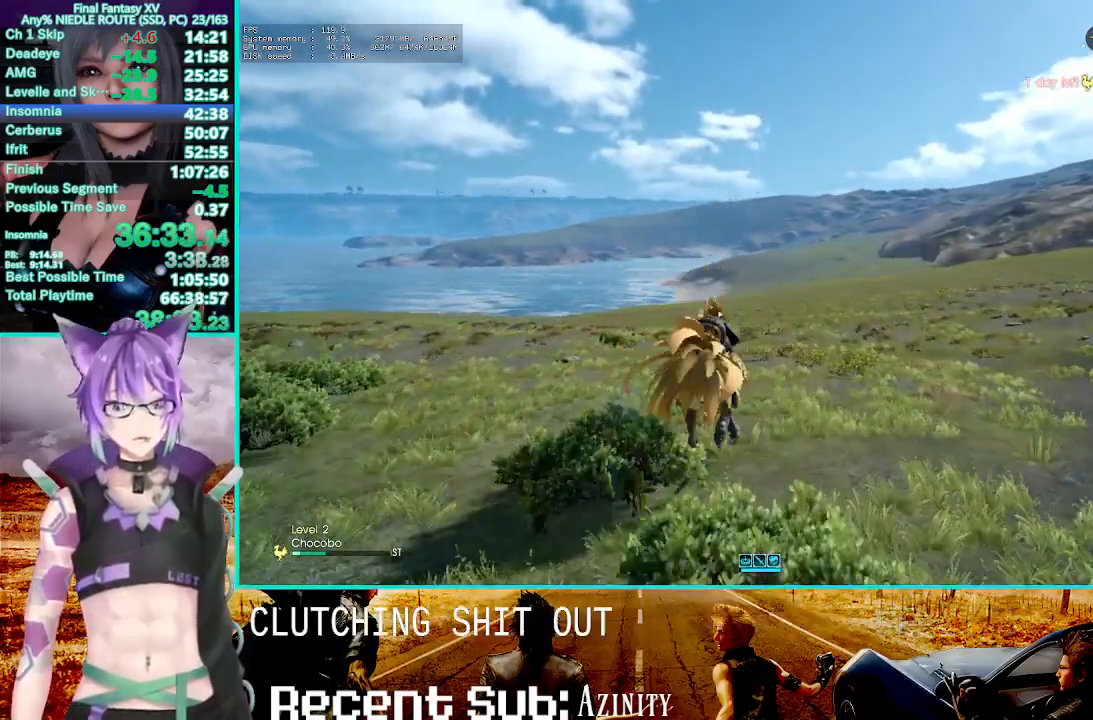
{"dt_ms": 500, "buttons": ["R2"], "left_stick": "center", "right_stick": "center", "events": []}
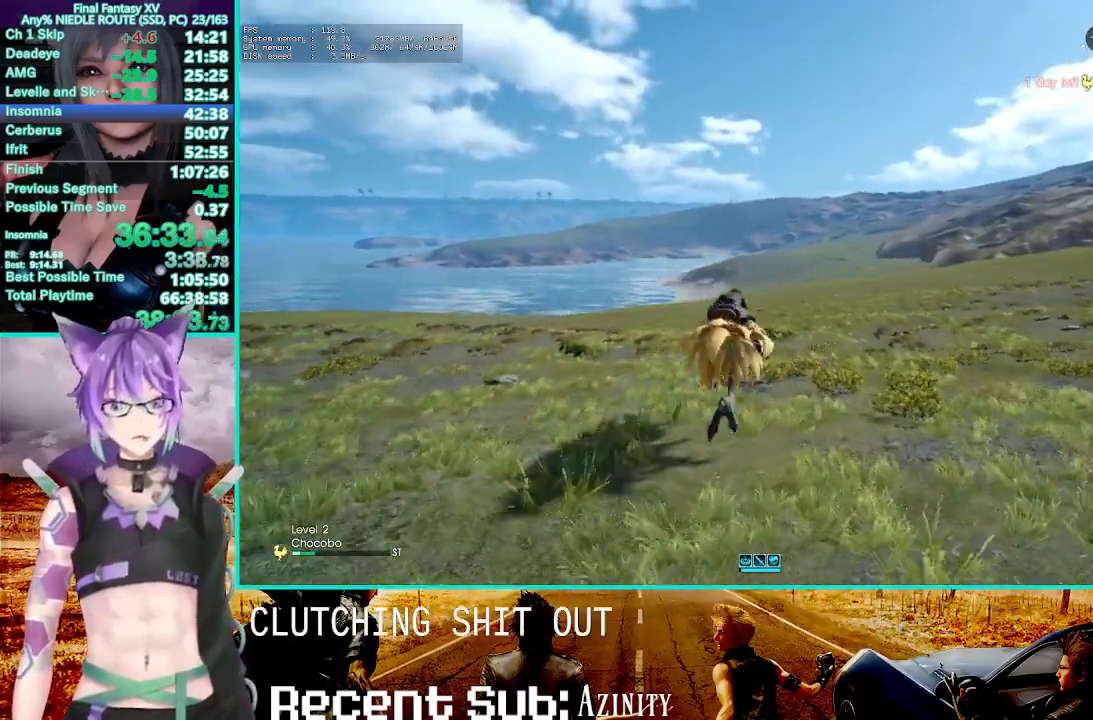
{"dt_ms": 500, "buttons": ["R2"], "left_stick": "center", "right_stick": "center", "events": []}
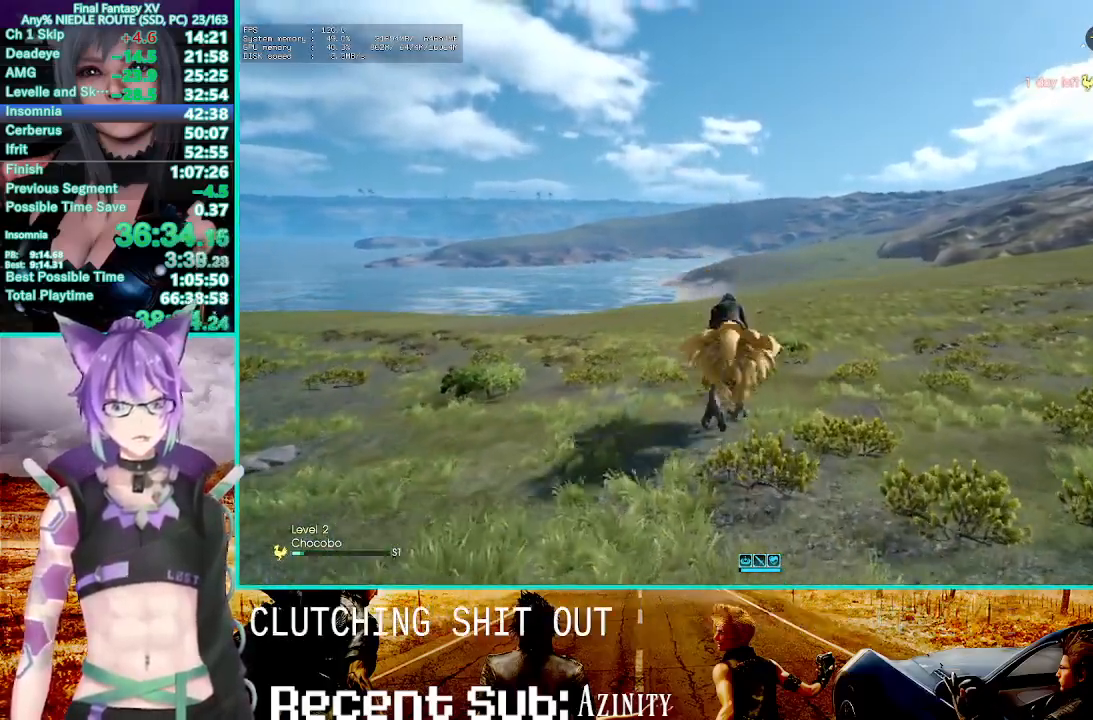
{"dt_ms": 500, "buttons": ["R2"], "left_stick": "center", "right_stick": "center", "events": []}